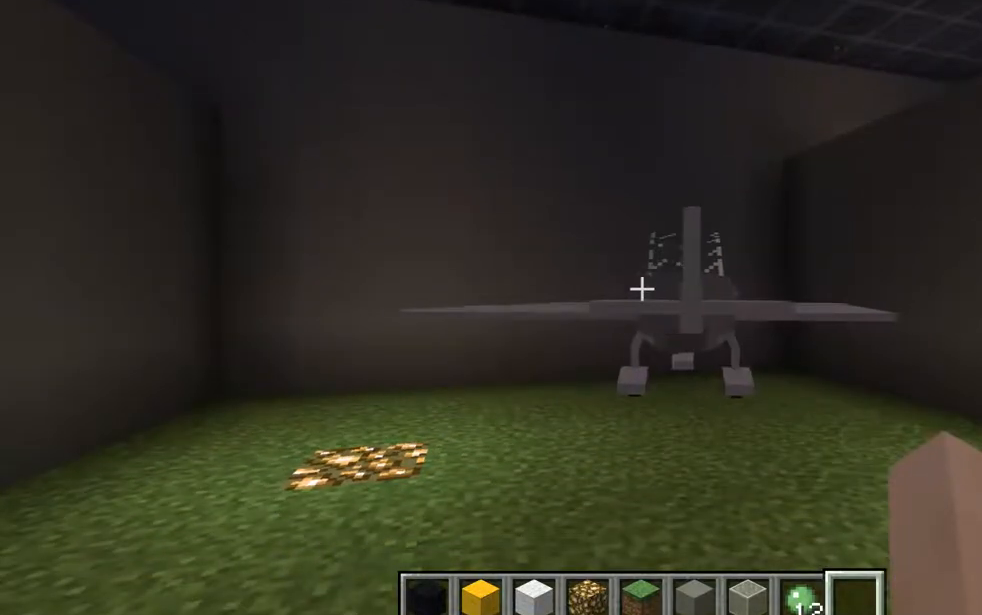
Gameplay with keyboard and mouse; each line is a JSON object with the keys and mouse buttons held at the frame after it. "events" lists presses ("down") and releases ("up") of "a", "d", "e", "escape", "f1", "f5", "q", "s", "shift", "space", "t", "tab", "w", "mouse_left", "mouse_right", "mouse_wheel_up" and "mouse_wheel_down" between this image and that frame as [ms after this image, input, new state], when the widget could be followed in between. "mouse_left", "mouse_right", "mouse_wheel_up", "mouse_wheel_down" = the "left", "right", "wheel_up", "wheel_down" buttons of the "mouse" list. No other keys are recorded. Fast repeated clicks can show as one long hold. Mouse movement is not recorded. Not read: other_keys.
{"keys": [], "mouse": [], "events": [[117, "shift", "down"], [300, "shift", "up"]]}
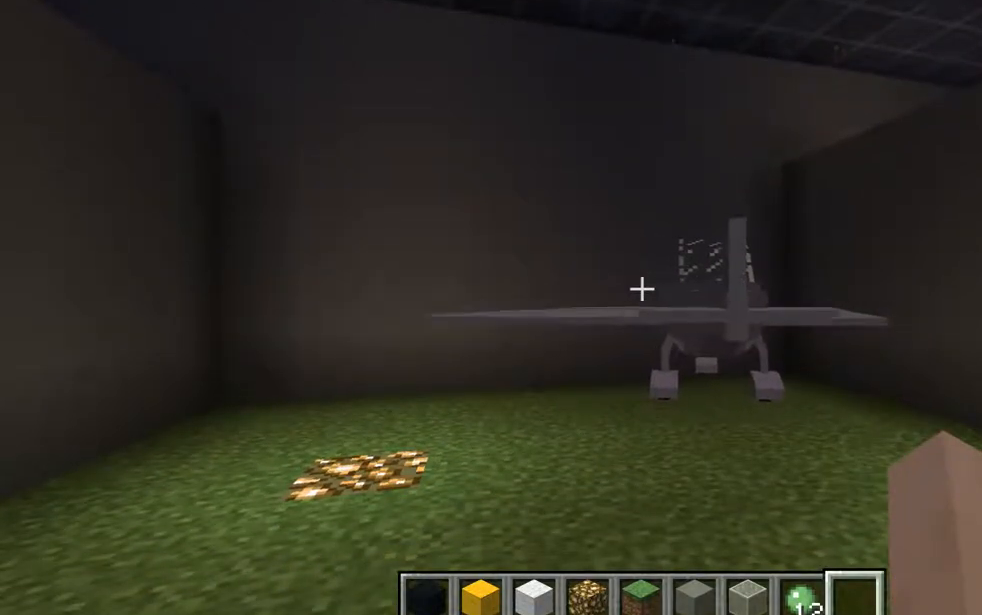
{"keys": ["d"], "mouse": [], "events": [[301, "d", "down"], [301, "w", "down"], [367, "w", "up"]]}
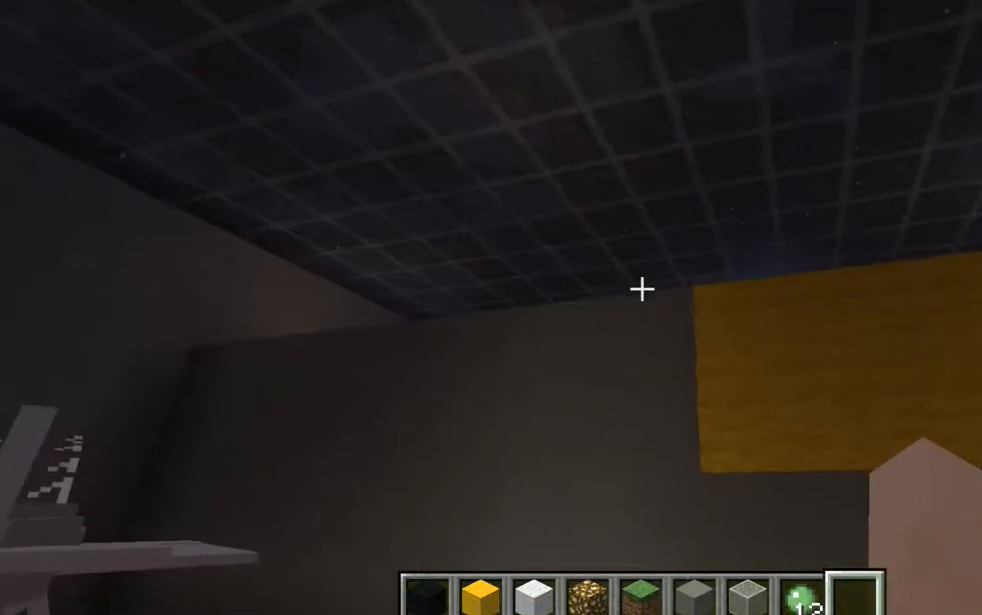
{"keys": ["d", "space"], "mouse": [], "events": [[300, "space", "down"], [367, "space", "up"], [484, "space", "down"]]}
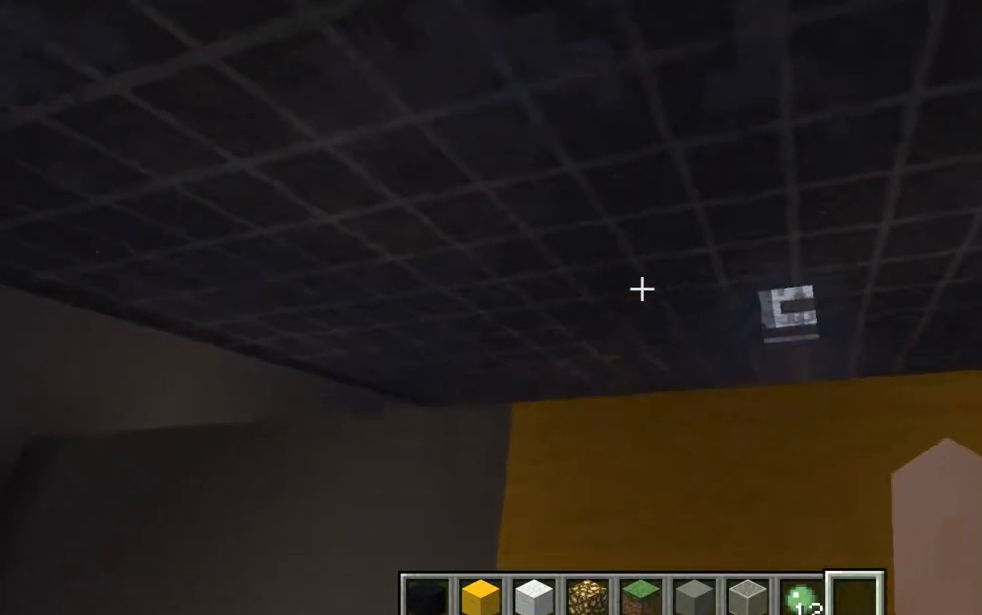
{"keys": ["d"], "mouse": [], "events": [[50, "space", "up"]]}
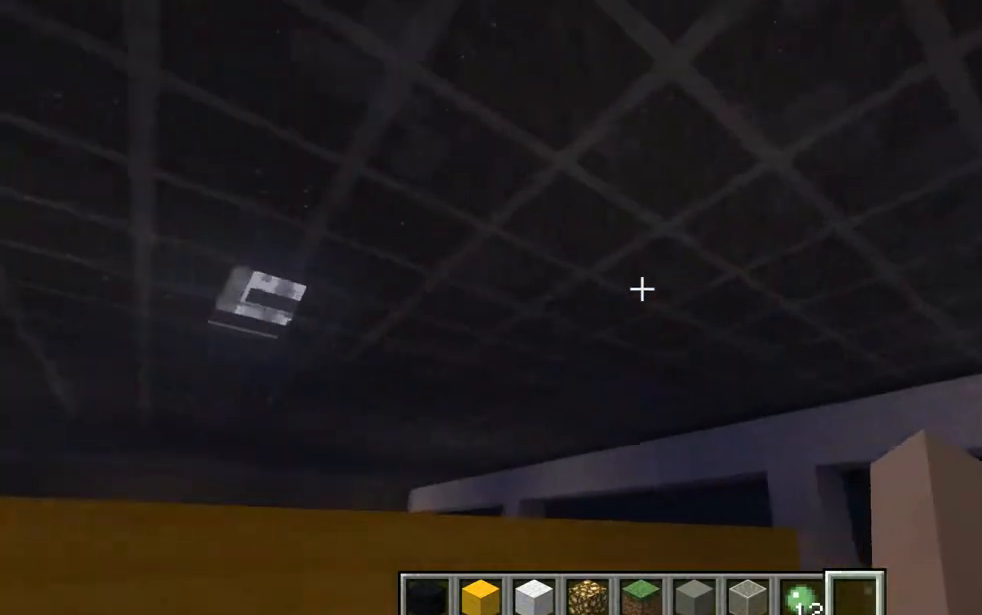
{"keys": ["d", "w"], "mouse": [], "events": [[183, "w", "down"]]}
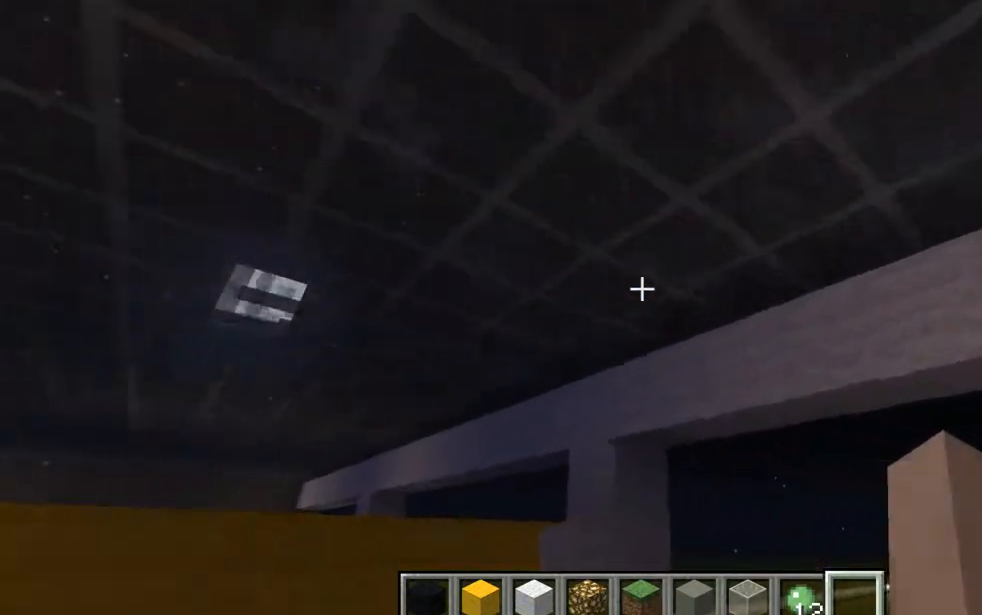
{"keys": ["d", "w"], "mouse": [], "events": [[117, "w", "up"], [367, "w", "down"]]}
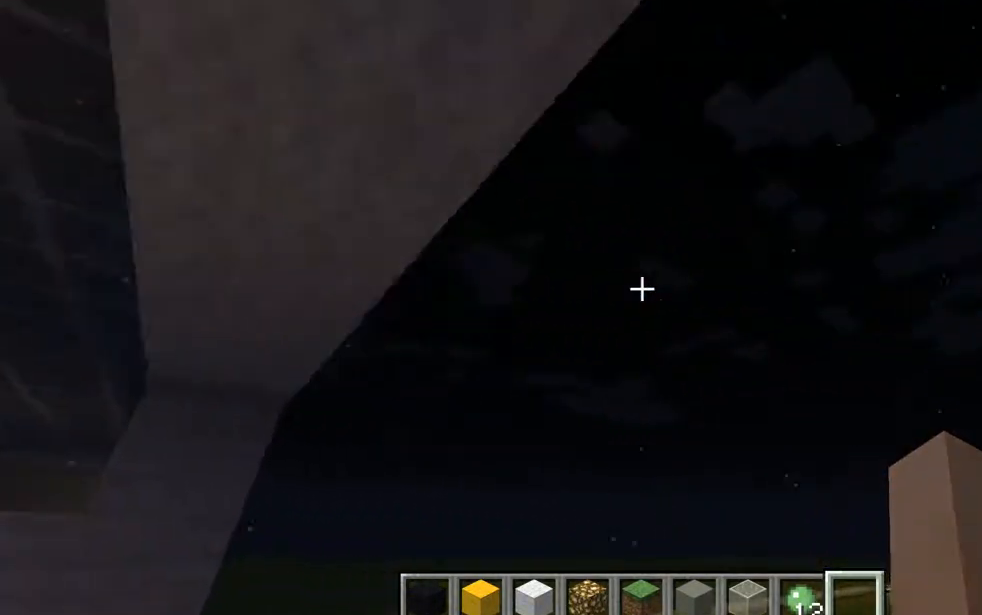
{"keys": ["d", "space", "w"], "mouse": [], "events": [[434, "space", "down"]]}
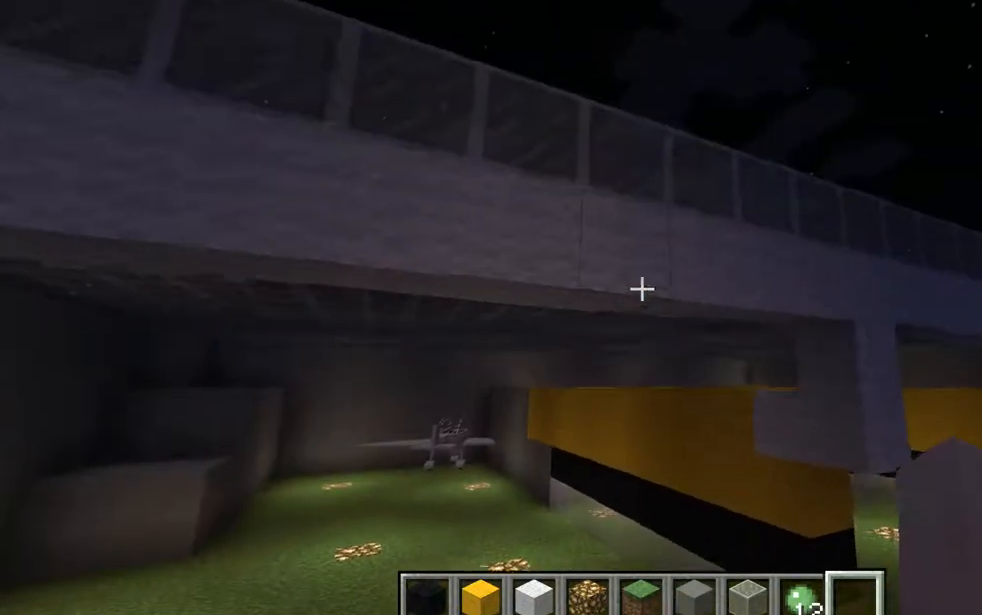
{"keys": ["space"], "mouse": [], "events": [[117, "d", "up"], [117, "w", "up"]]}
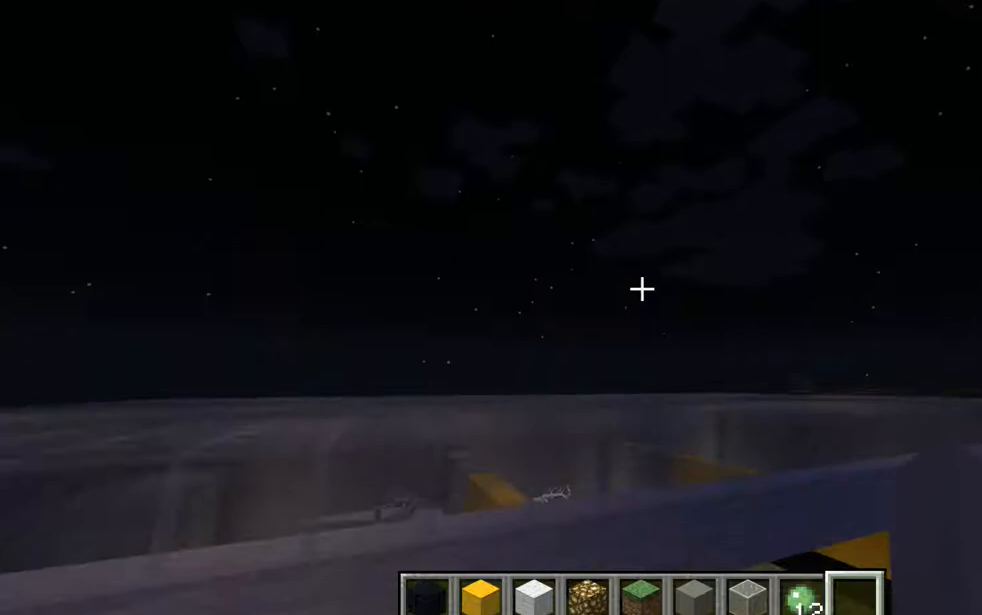
{"keys": [], "mouse": [], "events": [[300, "space", "up"]]}
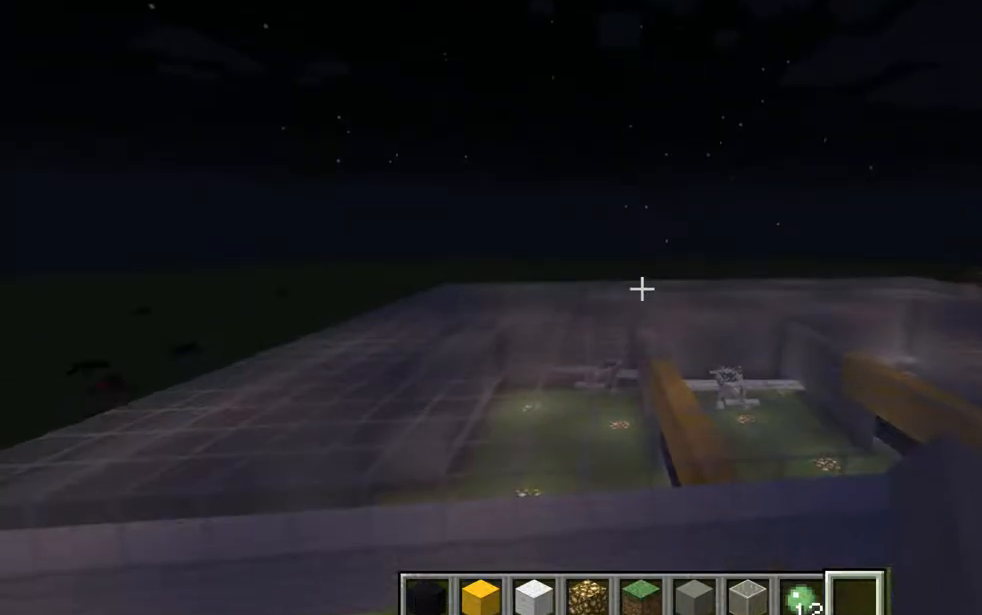
{"keys": [], "mouse": [], "events": [[301, "mouse_wheel_up", "down"], [434, "mouse_wheel_up", "up"]]}
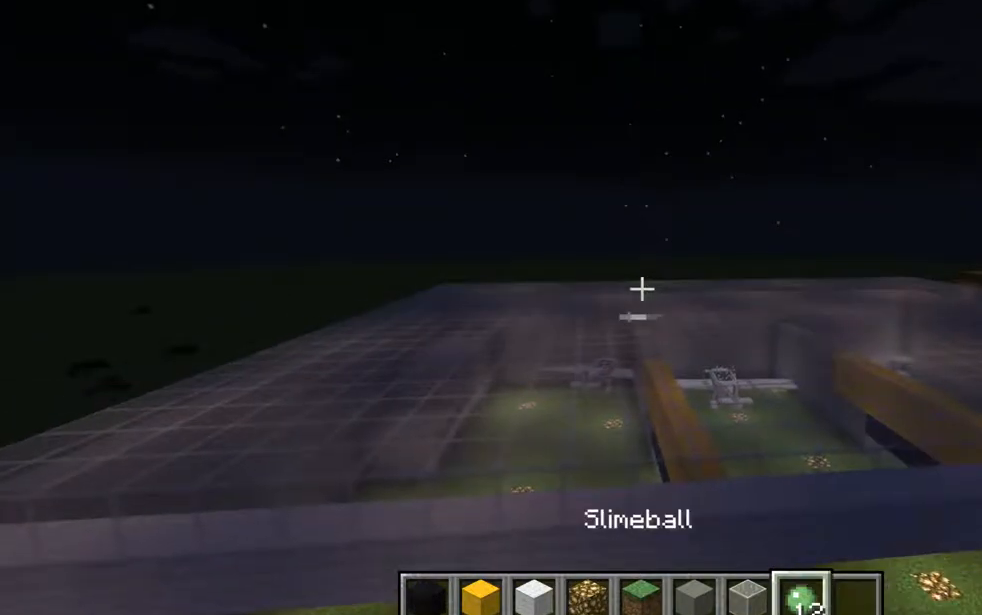
{"keys": [], "mouse": [], "events": [[50, "mouse_wheel_up", "down"], [167, "mouse_wheel_up", "up"], [300, "mouse_wheel_up", "down"], [417, "mouse_wheel_up", "up"]]}
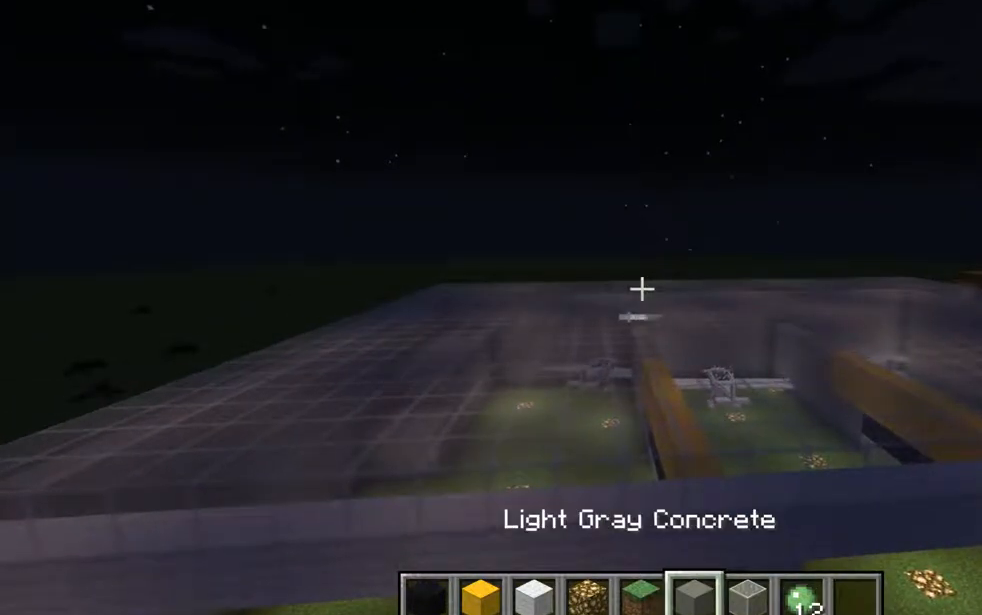
{"keys": [], "mouse": [], "events": [[50, "mouse_wheel_up", "down"], [117, "mouse_wheel_up", "up"], [234, "mouse_wheel_up", "down"], [367, "mouse_wheel_up", "up"]]}
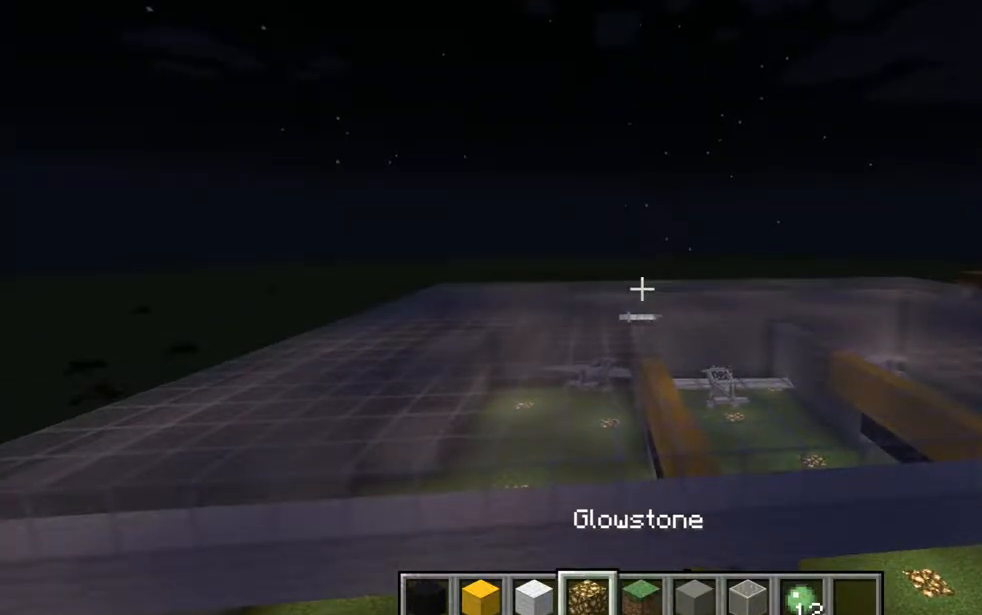
{"keys": ["w"], "mouse": [], "events": [[134, "a", "down"], [134, "w", "down"], [417, "a", "up"]]}
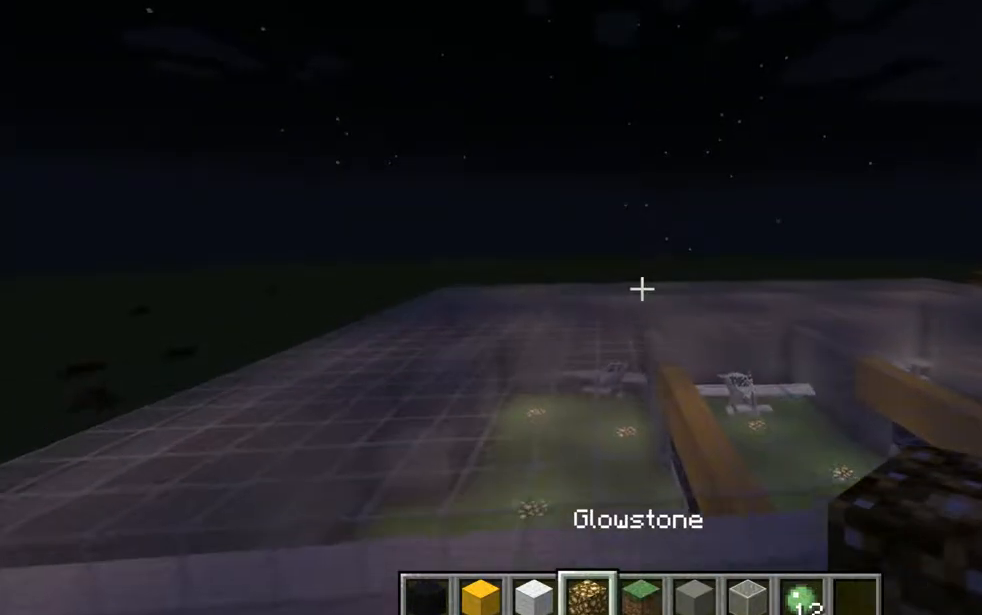
{"keys": ["w"], "mouse": [], "events": []}
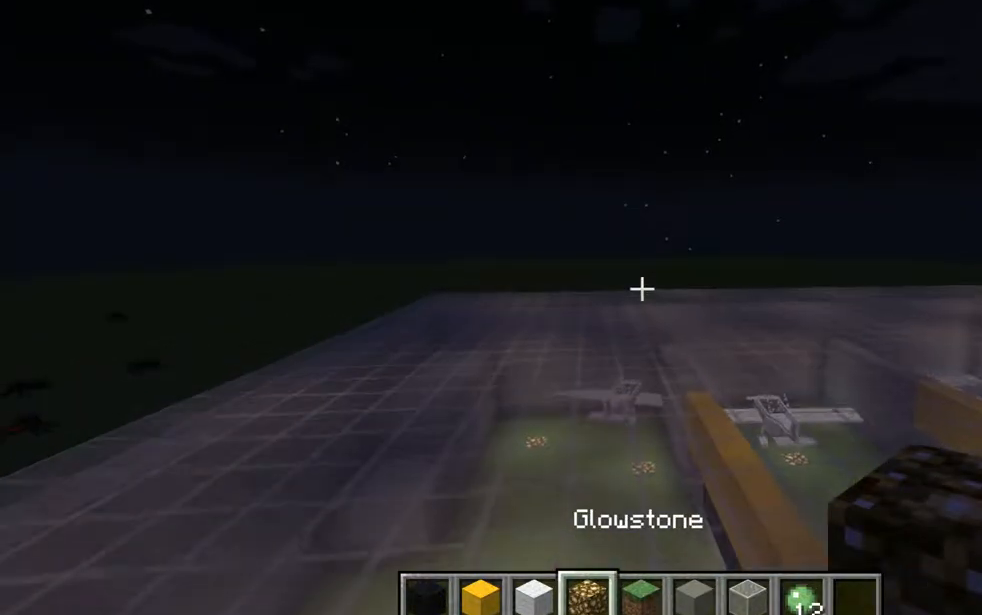
{"keys": ["w"], "mouse": [], "events": []}
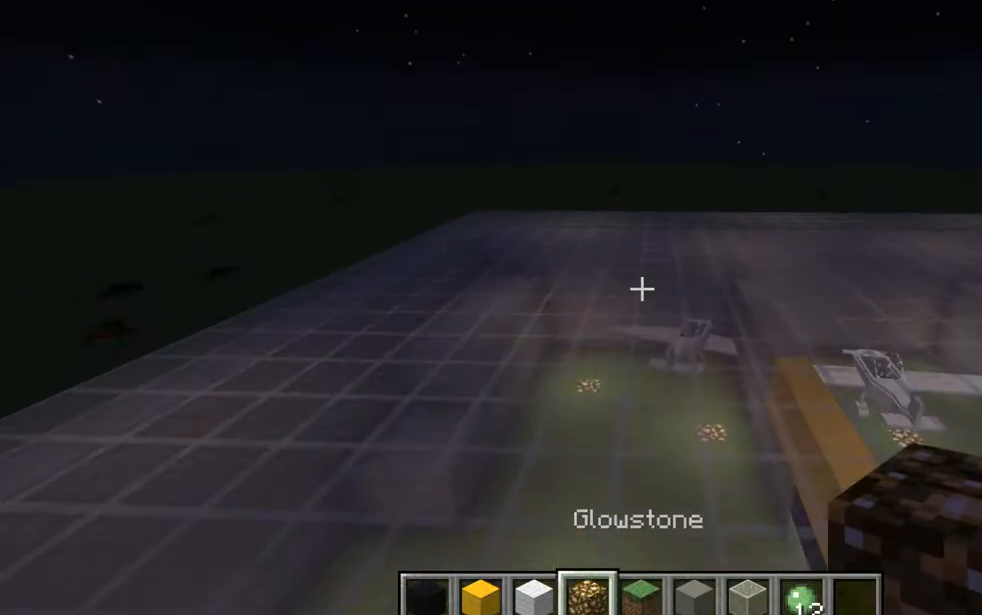
{"keys": [], "mouse": [], "events": [[367, "w", "up"]]}
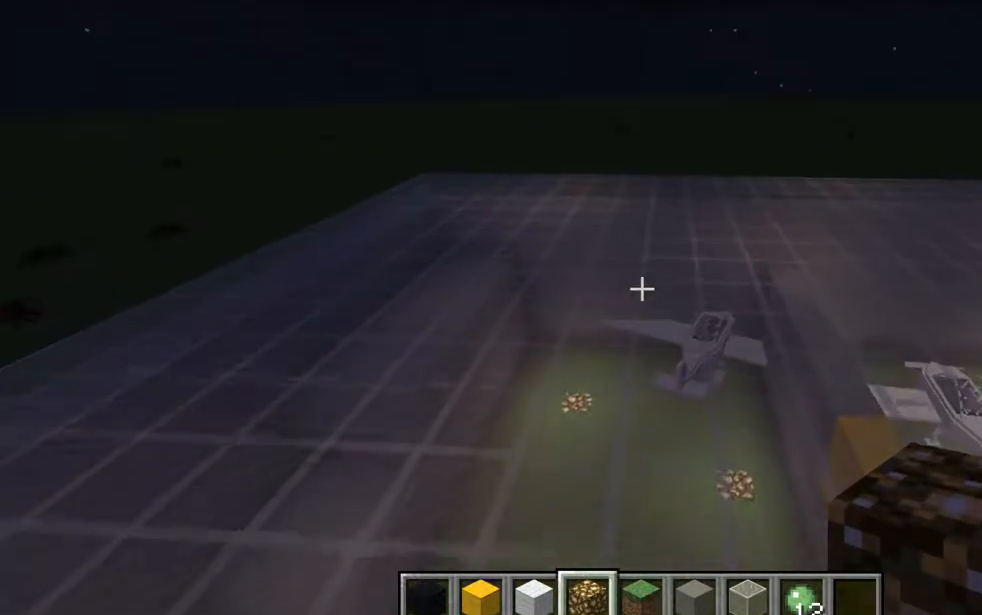
{"keys": [], "mouse": [], "events": []}
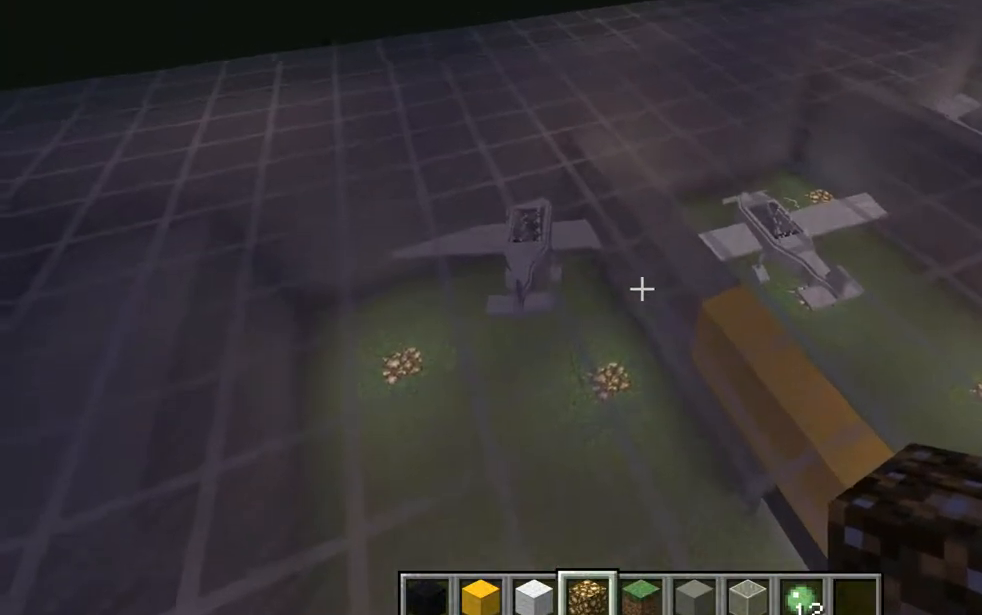
{"keys": [], "mouse": [], "events": []}
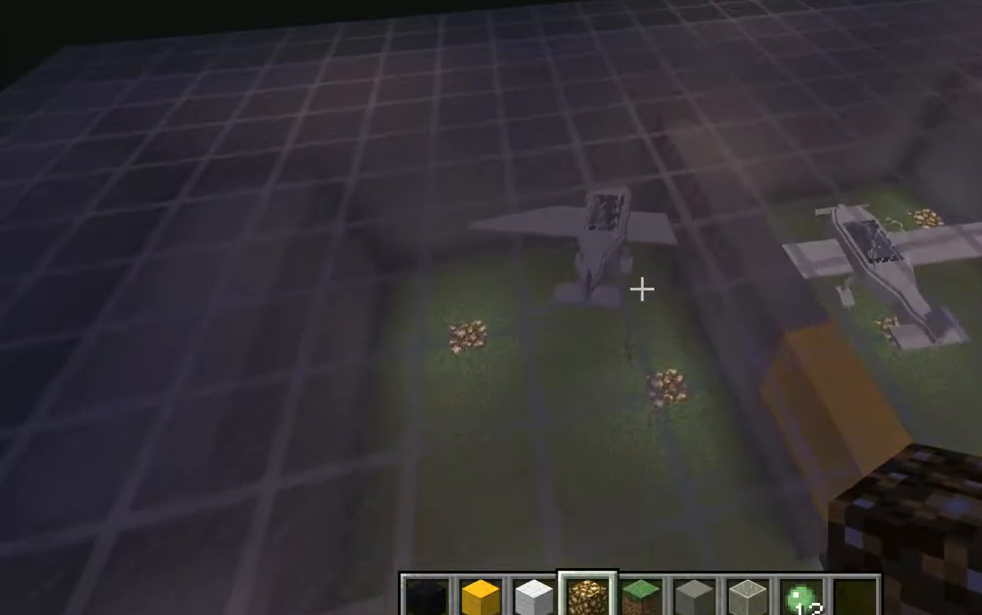
{"keys": [], "mouse": [], "events": []}
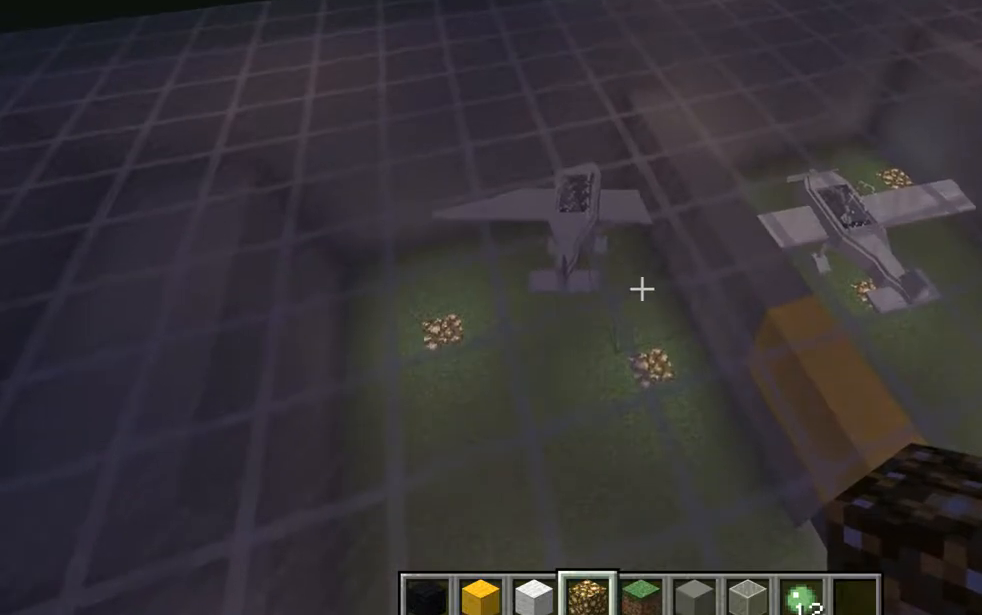
{"keys": [], "mouse": [], "events": [[183, "mouse_left", "down"], [367, "mouse_left", "up"]]}
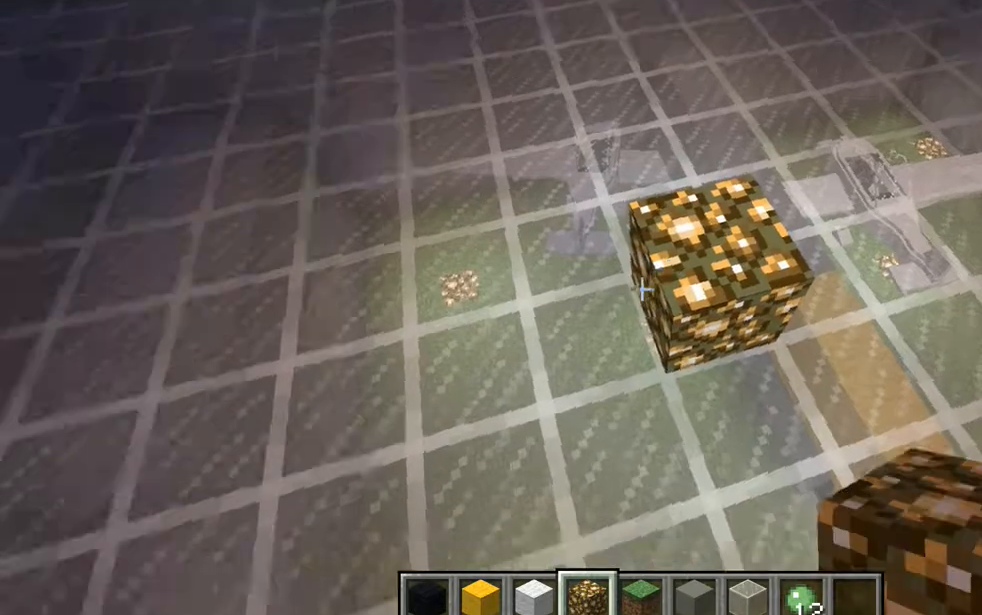
{"keys": ["a"], "mouse": [], "events": [[234, "mouse_left", "down"], [434, "a", "down"], [434, "mouse_left", "up"]]}
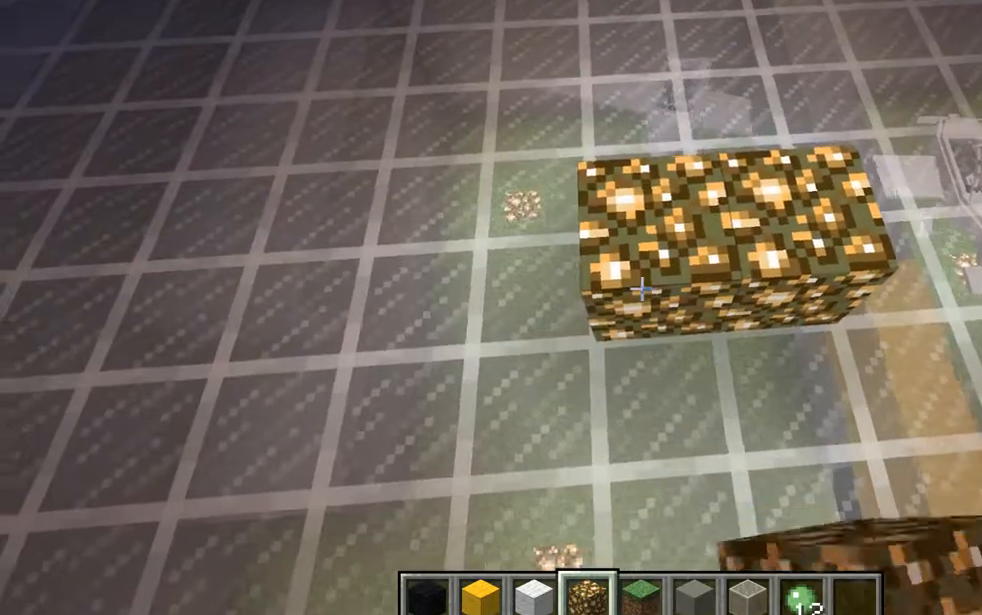
{"keys": [], "mouse": [], "events": [[116, "a", "up"], [183, "mouse_left", "down"], [433, "mouse_left", "up"]]}
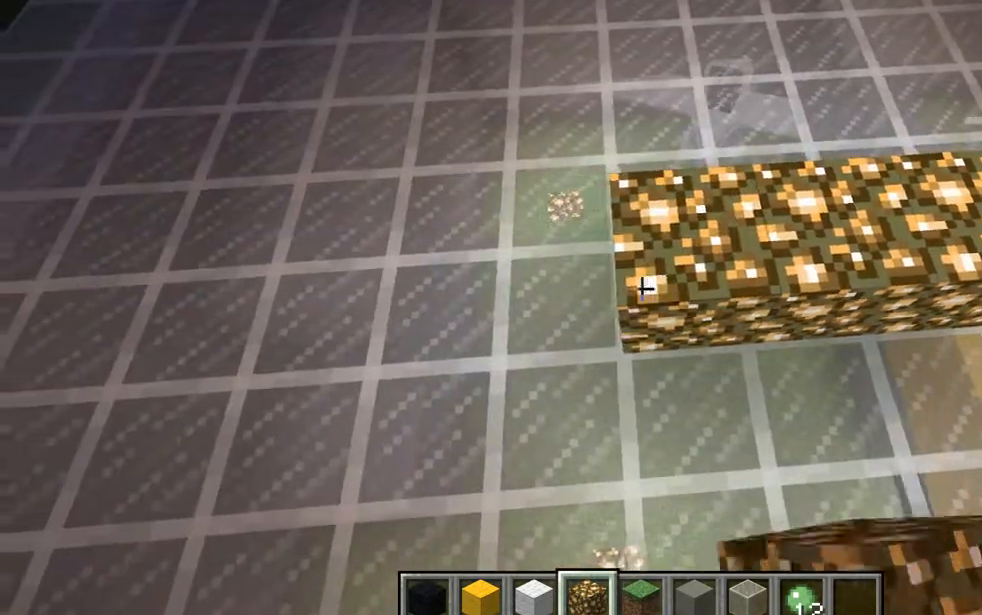
{"keys": [], "mouse": [], "events": []}
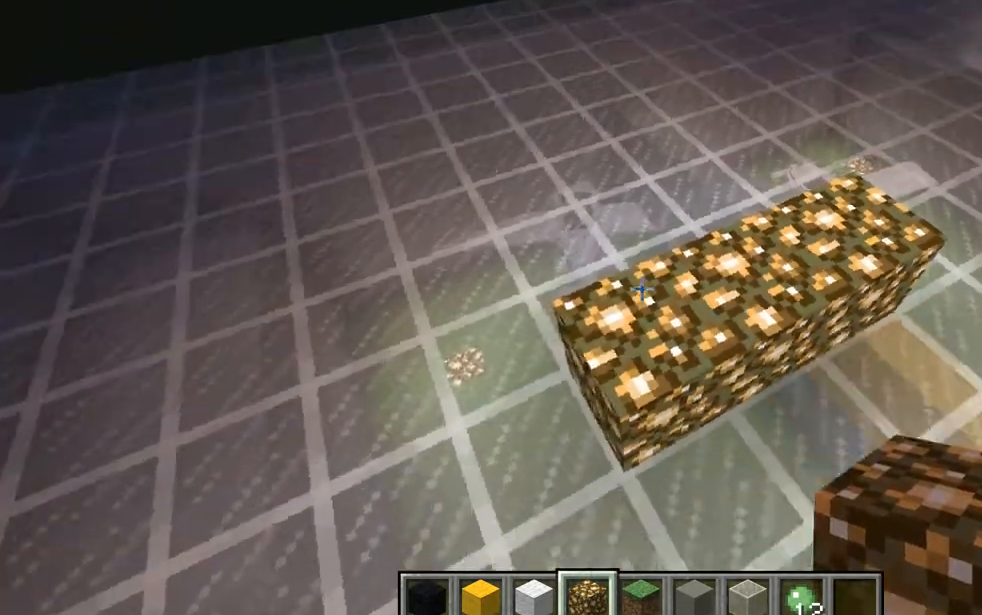
{"keys": [], "mouse": [], "events": [[300, "mouse_left", "down"], [483, "mouse_left", "up"]]}
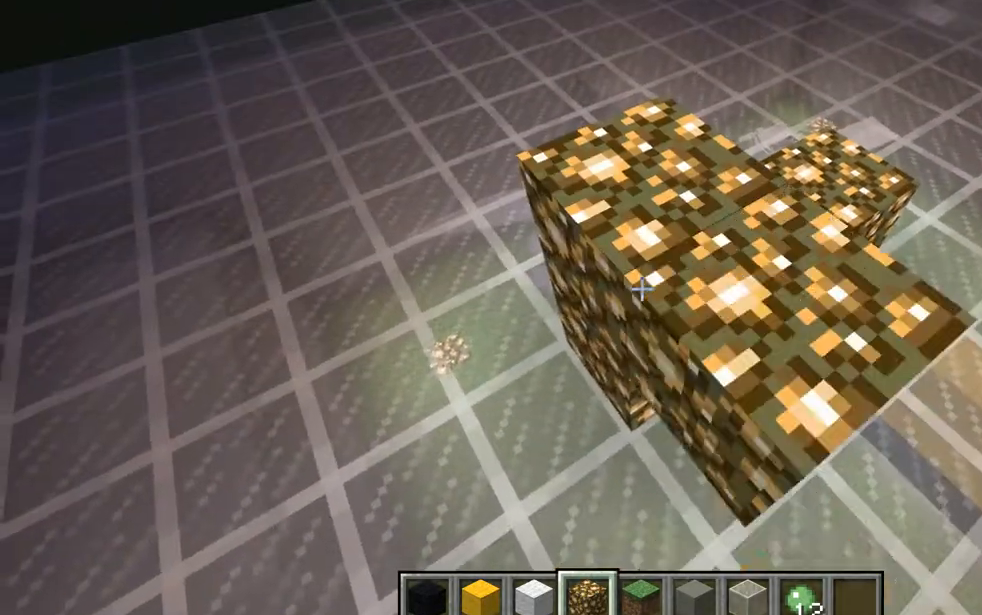
{"keys": [], "mouse": [], "events": []}
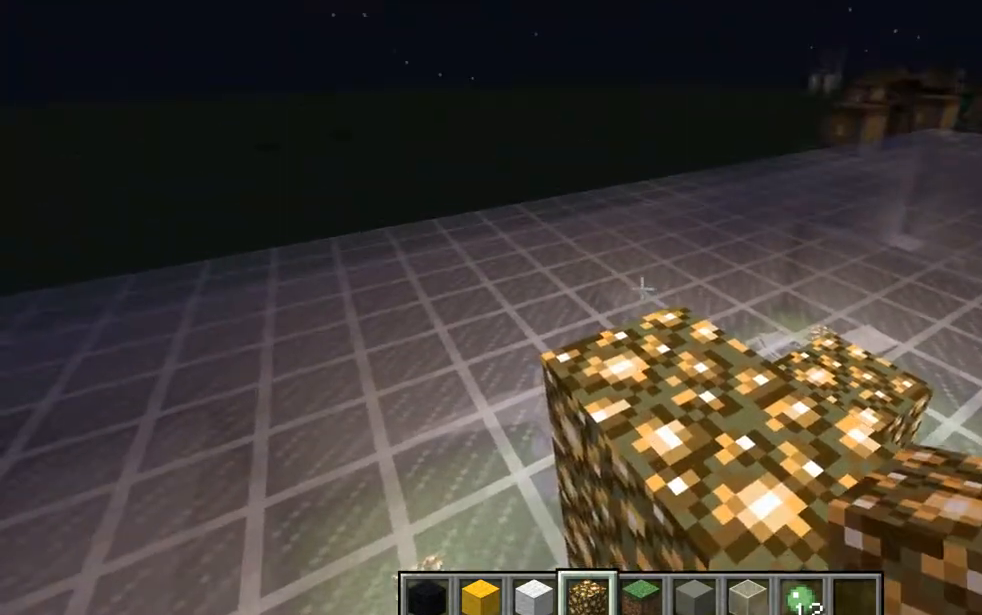
{"keys": [], "mouse": [], "events": [[300, "mouse_left", "down"], [483, "mouse_left", "up"]]}
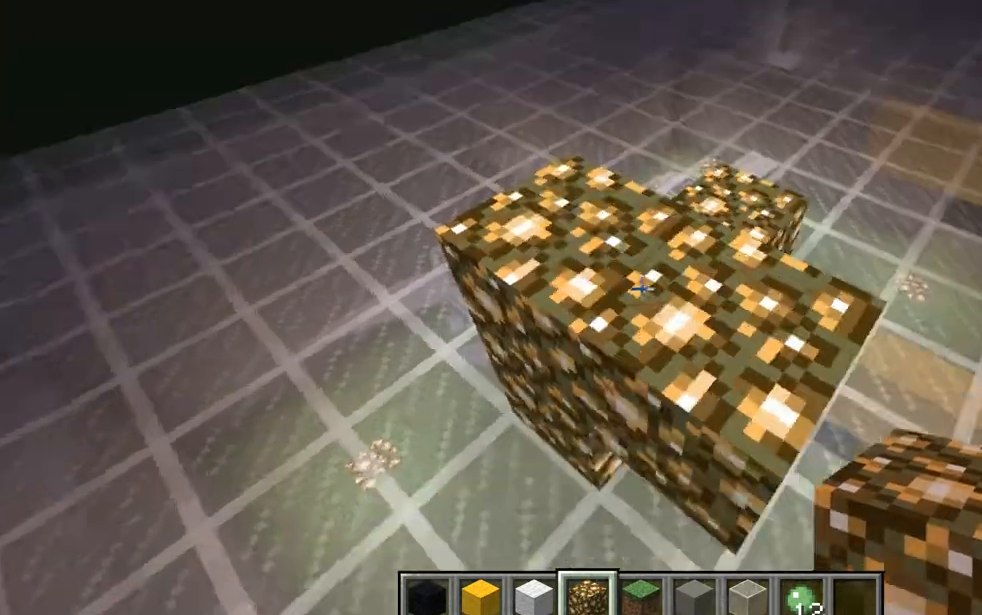
{"keys": [], "mouse": [], "events": []}
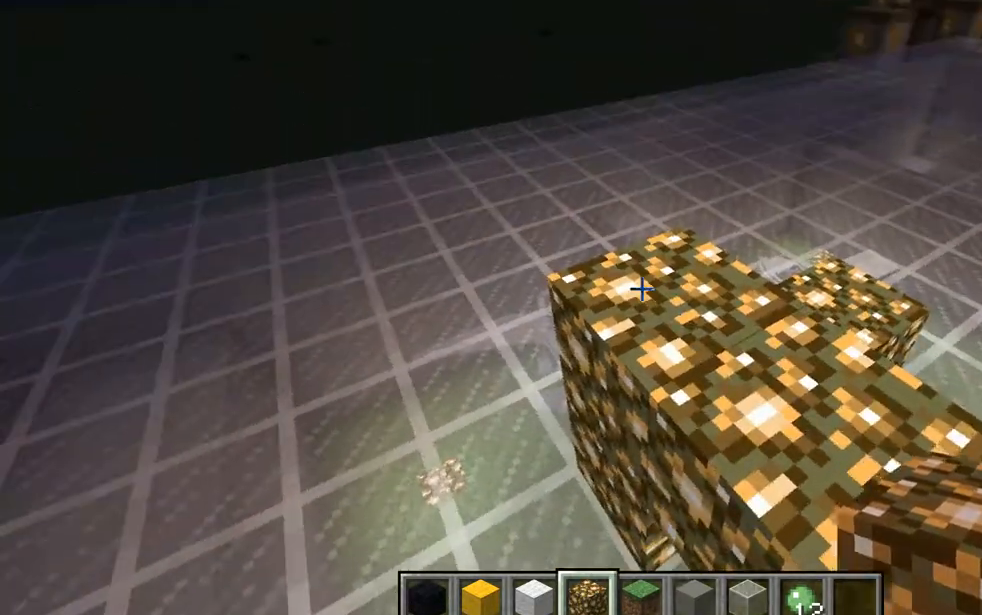
{"keys": [], "mouse": [], "events": [[116, "mouse_left", "down"], [300, "mouse_left", "up"]]}
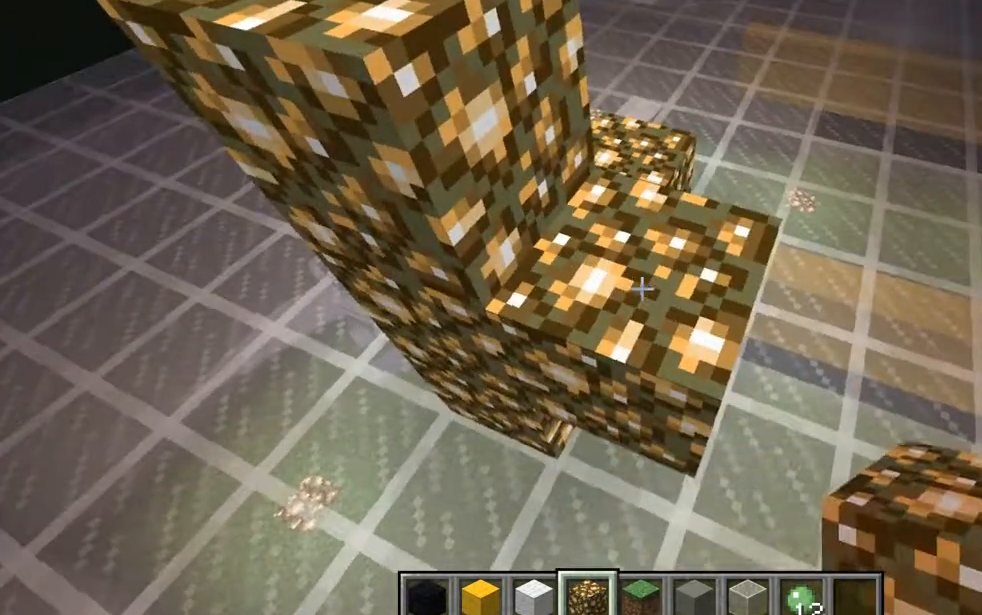
{"keys": [], "mouse": [], "events": [[167, "mouse_right", "down"], [367, "mouse_right", "up"]]}
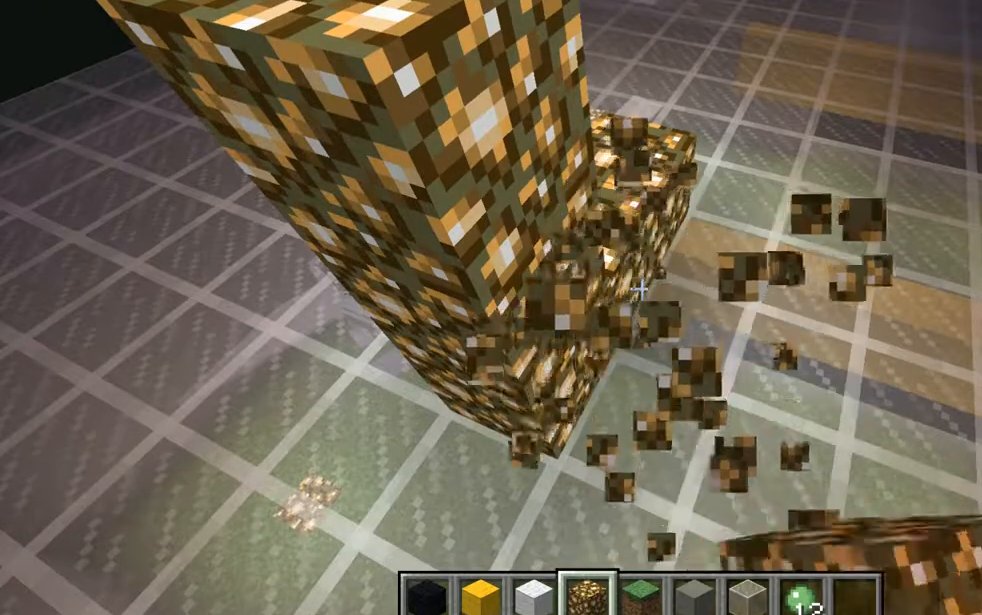
{"keys": [], "mouse": [], "events": [[116, "d", "down"], [116, "w", "down"], [483, "d", "up"], [483, "w", "up"]]}
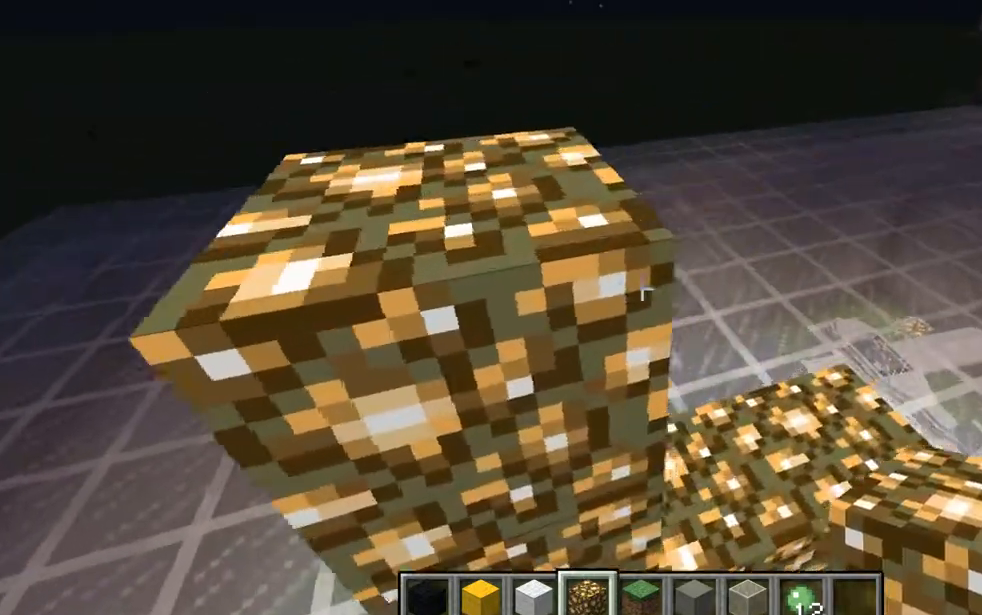
{"keys": [], "mouse": [], "events": []}